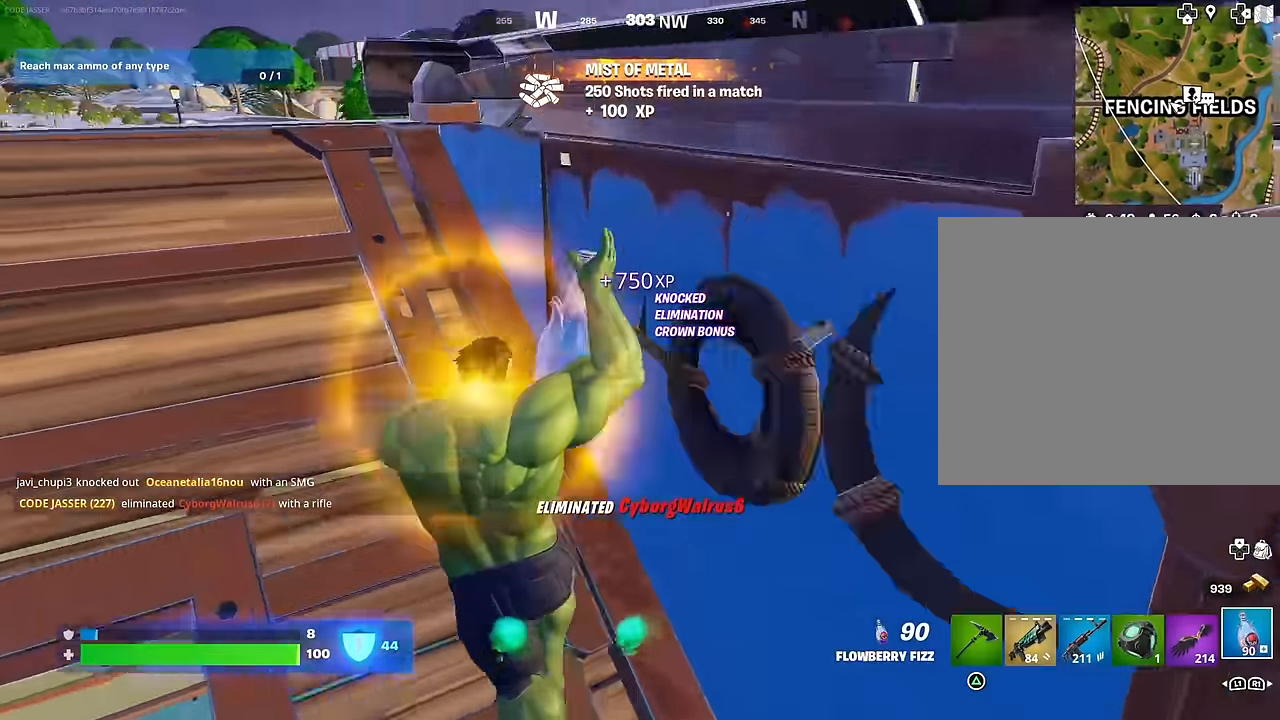
Gameplay with a controller (PlayStation layout); each line is a JSON object with the inputs held at the frame after it. "events" lists button and stick changes between this image and that frame as [ms after this image, input, new state], when the widget could be followed in between.
{"buttons": ["R2"], "left_stick": "right", "right_stick": "center", "events": [[67, "left_stick", "down-left"], [133, "left_stick", "down-right"], [267, "left_stick", "right"], [300, "right_stick", "right"], [500, "right_stick", "center"]]}
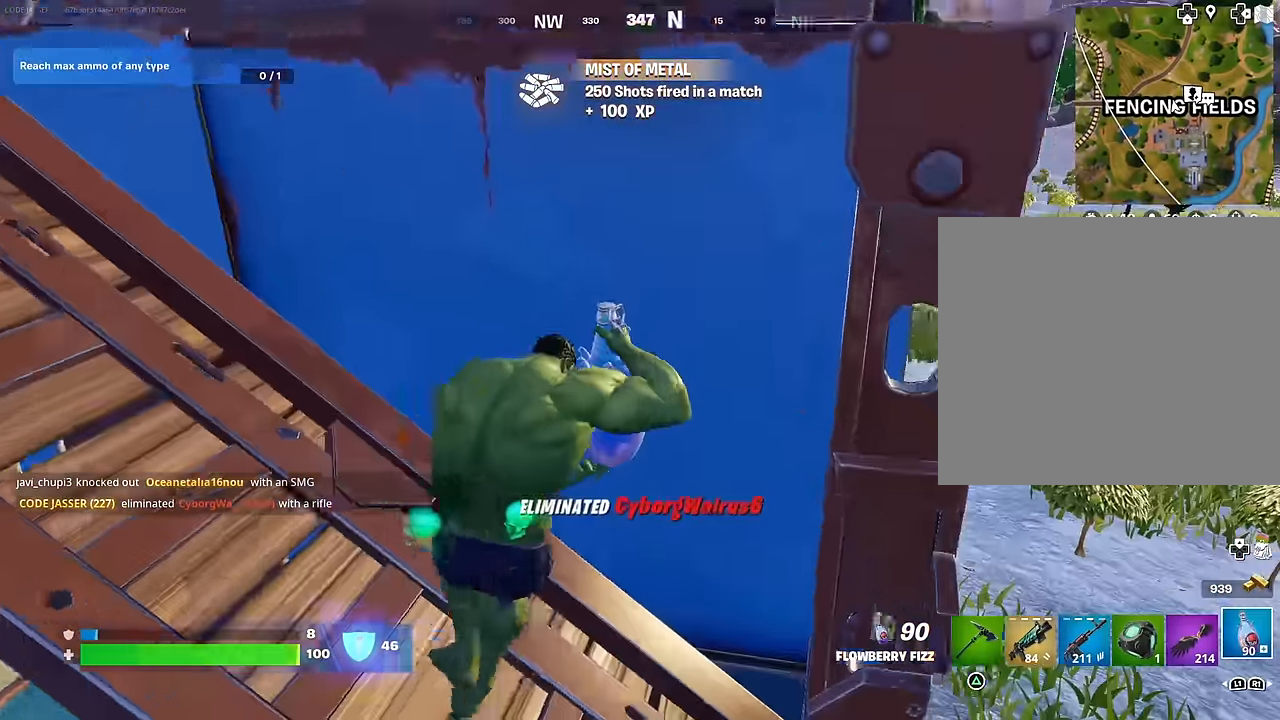
{"buttons": ["R2"], "left_stick": "down", "right_stick": "center", "events": [[67, "right_stick", "up-left"], [167, "left_stick", "down-right"], [200, "right_stick", "center"], [300, "right_stick", "left"], [350, "left_stick", "down"], [417, "right_stick", "center"]]}
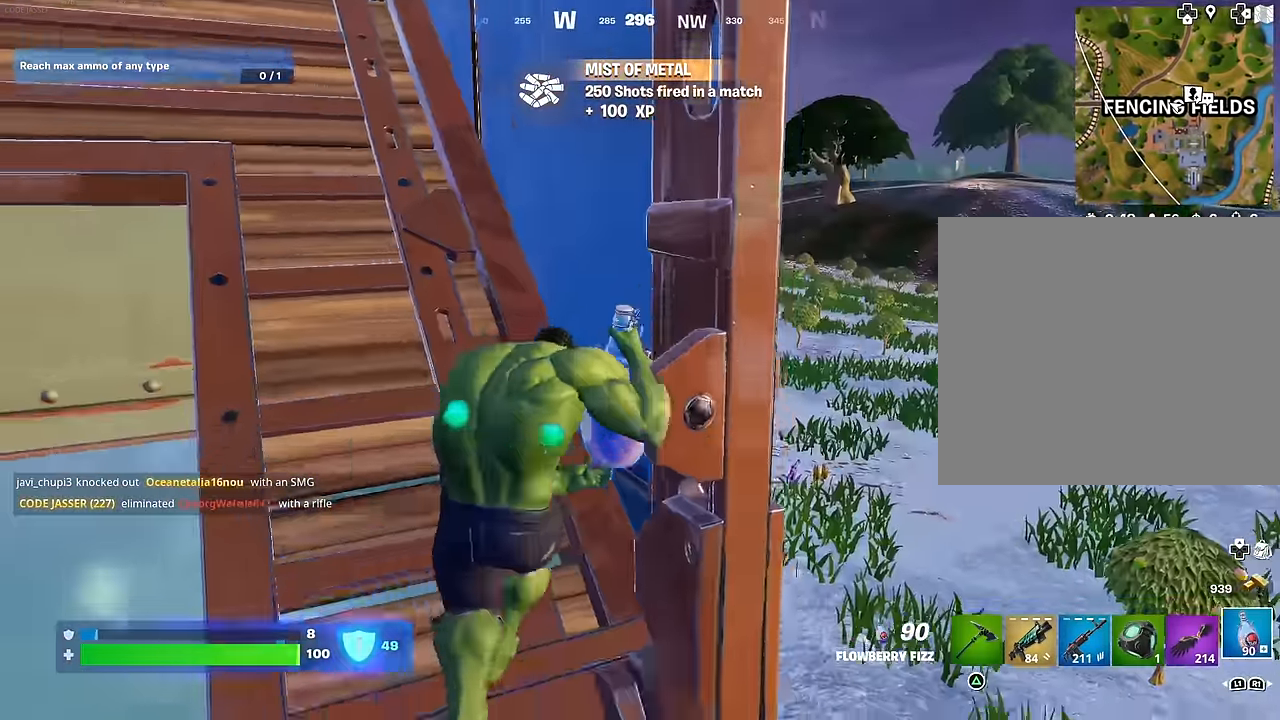
{"buttons": ["R2"], "left_stick": "up", "right_stick": "center", "events": [[317, "left_stick", "left"], [367, "left_stick", "up-left"], [500, "left_stick", "up"]]}
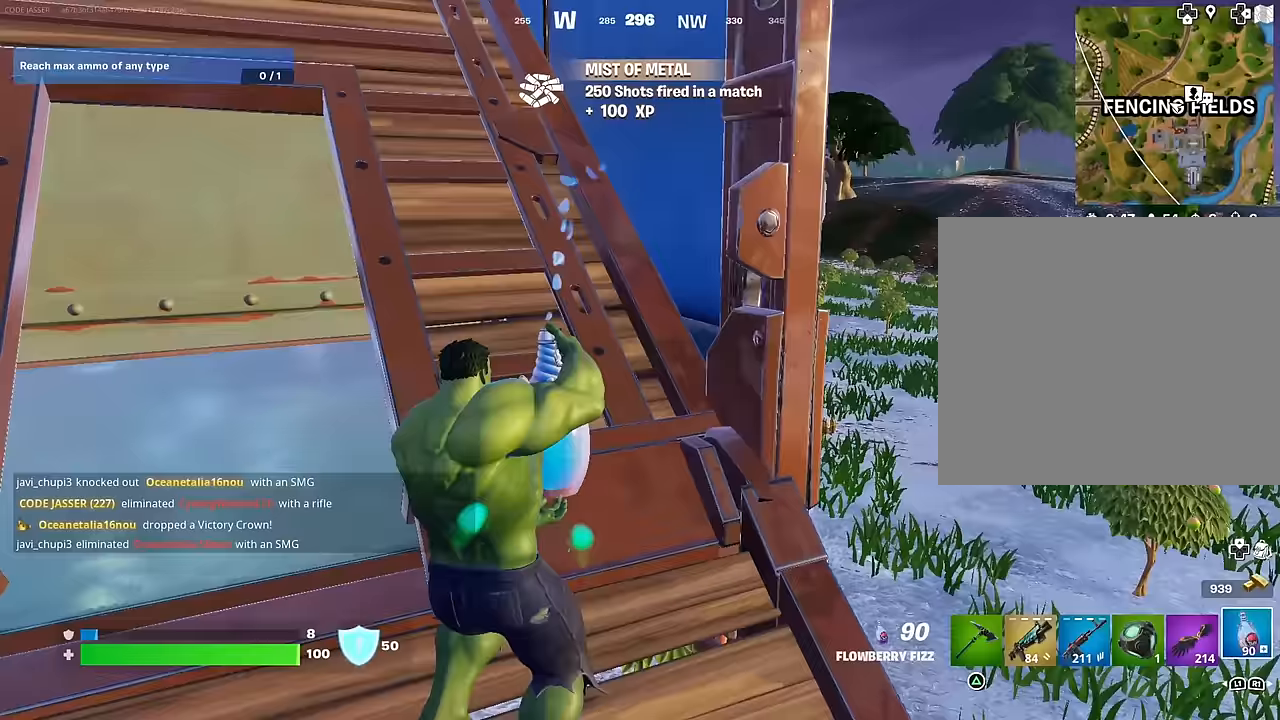
{"buttons": ["R2"], "left_stick": "up", "right_stick": "center", "events": []}
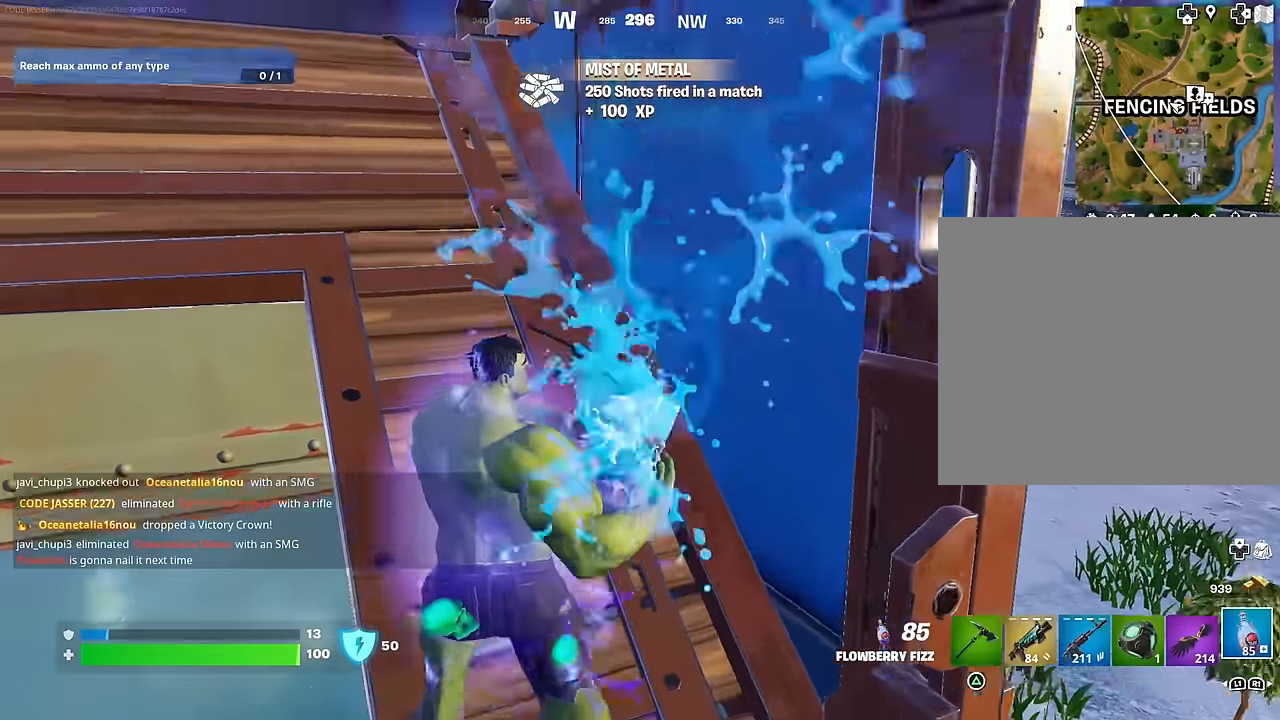
{"buttons": ["R2"], "left_stick": "up-right", "right_stick": "left", "events": [[200, "right_stick", "left"], [333, "left_stick", "up-right"]]}
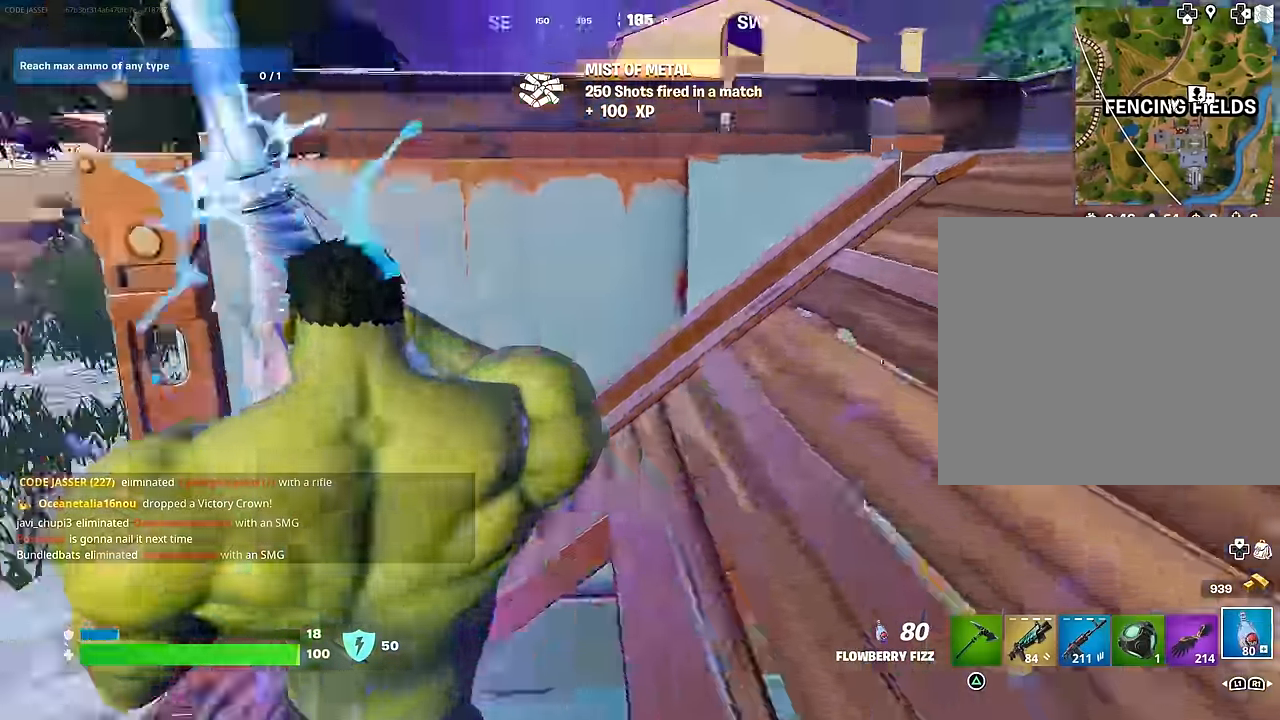
{"buttons": ["R2"], "left_stick": "up-left", "right_stick": "center", "events": [[150, "left_stick", "down-right"], [200, "left_stick", "down-left"], [250, "left_stick", "left"], [300, "right_stick", "center"], [350, "left_stick", "up-left"]]}
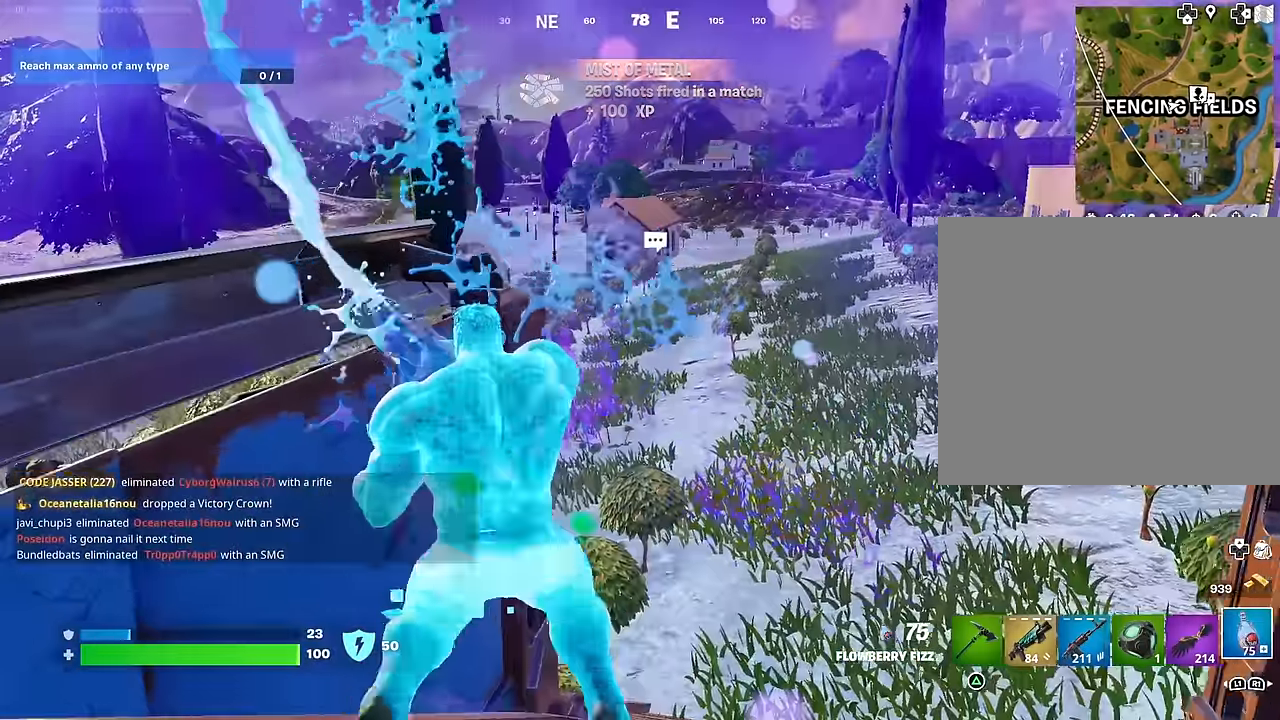
{"buttons": ["R2"], "left_stick": "up-right", "right_stick": "left", "events": [[200, "left_stick", "up-right"], [200, "right_stick", "left"], [333, "right_stick", "center"], [500, "right_stick", "left"]]}
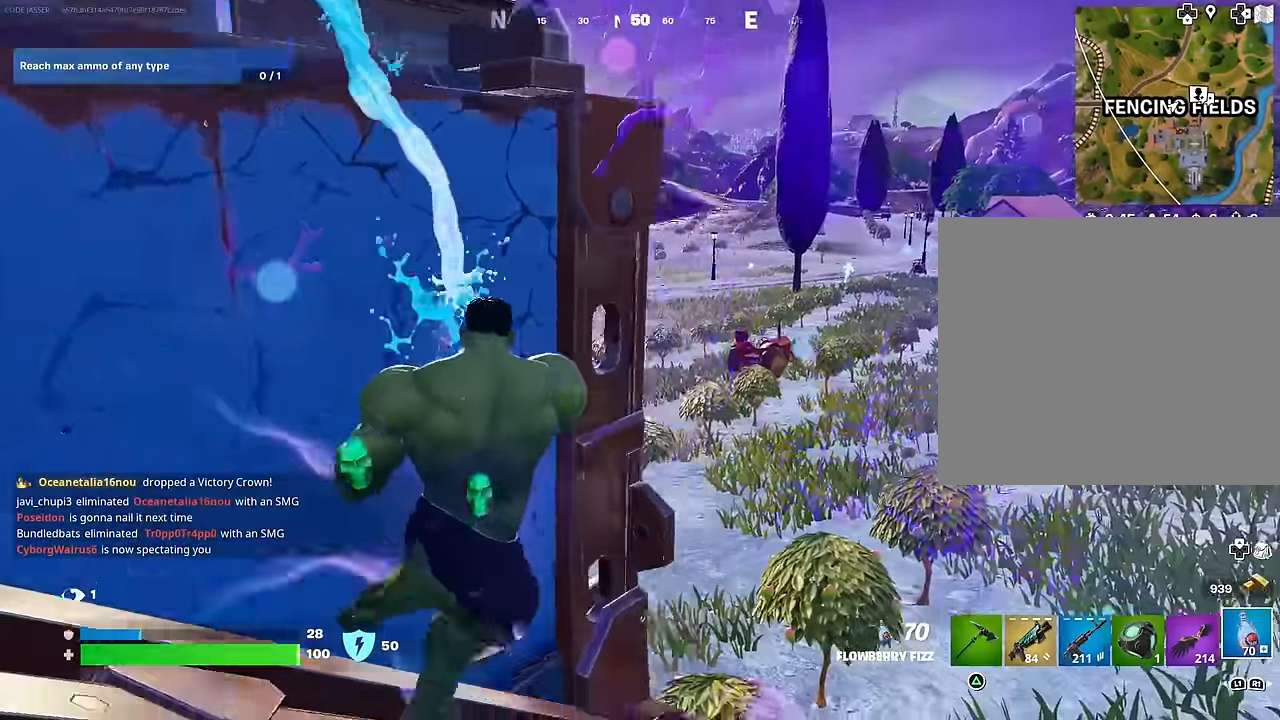
{"buttons": ["R2"], "left_stick": "left", "right_stick": "center", "events": [[67, "left_stick", "down-right"], [150, "right_stick", "center"], [233, "left_stick", "left"], [283, "right_stick", "right"], [367, "right_stick", "center"]]}
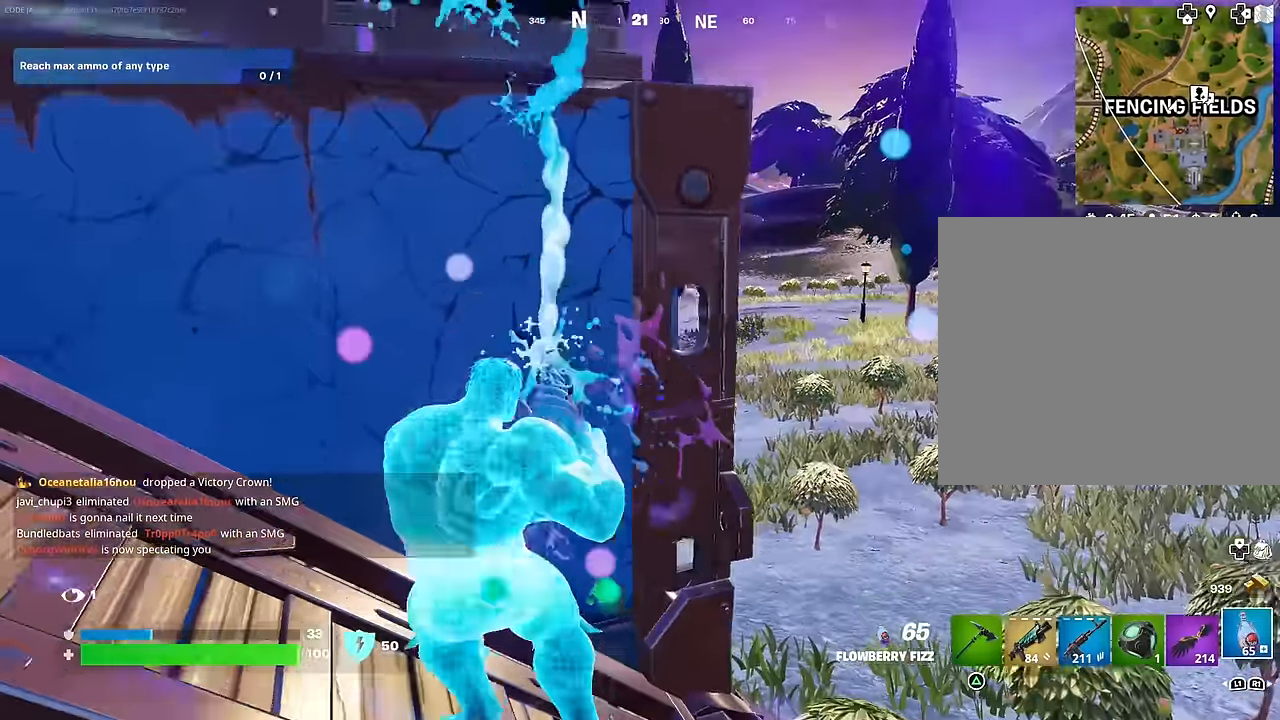
{"buttons": ["R2"], "left_stick": "up-left", "right_stick": "down-left", "events": [[67, "right_stick", "left"], [250, "left_stick", "up-left"], [267, "right_stick", "center"], [333, "right_stick", "down"], [467, "right_stick", "down-left"]]}
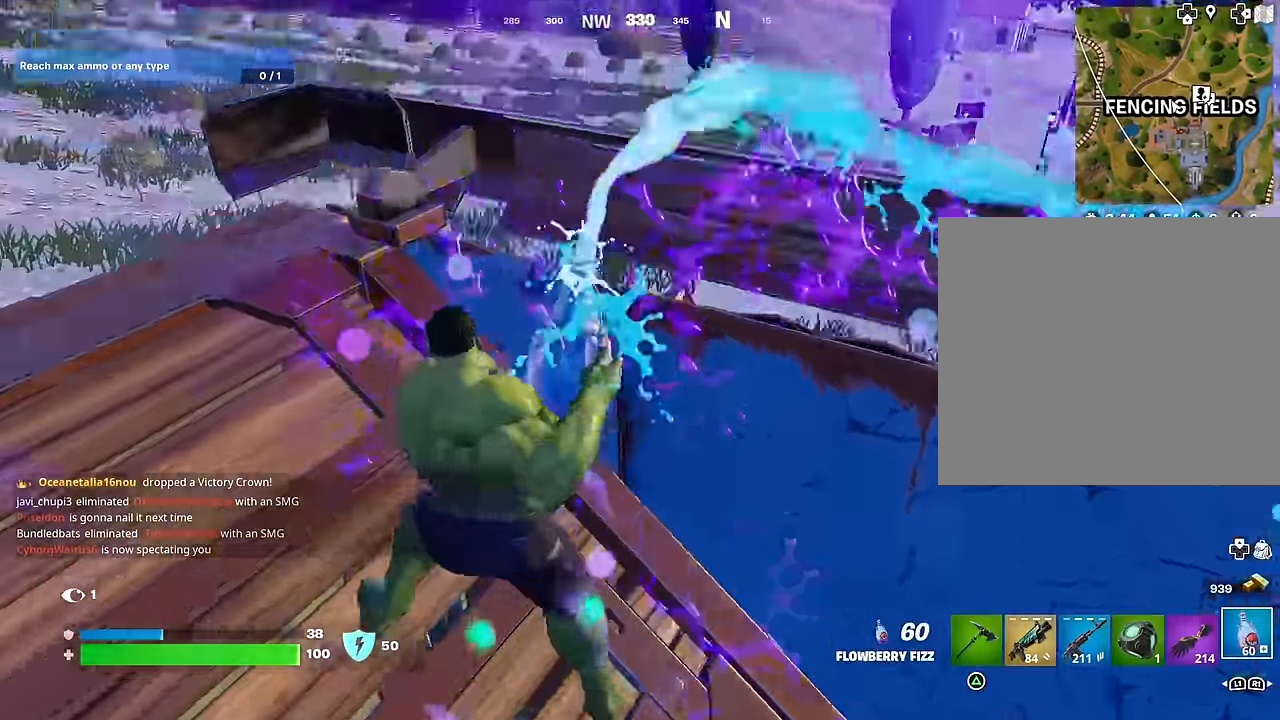
{"buttons": ["R2"], "left_stick": "up-right", "right_stick": "center", "events": [[50, "right_stick", "left"], [117, "right_stick", "center"], [133, "left_stick", "down-right"], [350, "left_stick", "up-right"]]}
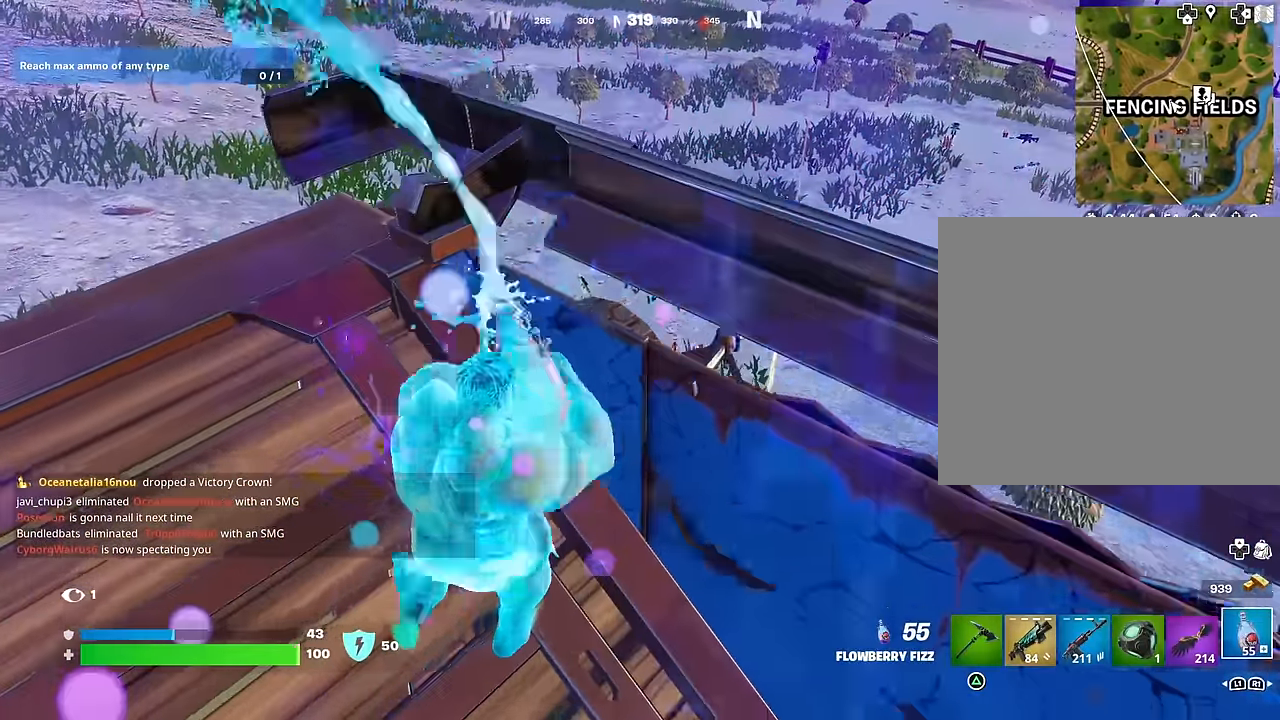
{"buttons": ["R2"], "left_stick": "up-left", "right_stick": "center", "events": [[33, "left_stick", "up-left"], [117, "left_stick", "down"], [183, "left_stick", "down-right"], [400, "left_stick", "center"], [450, "left_stick", "up-left"]]}
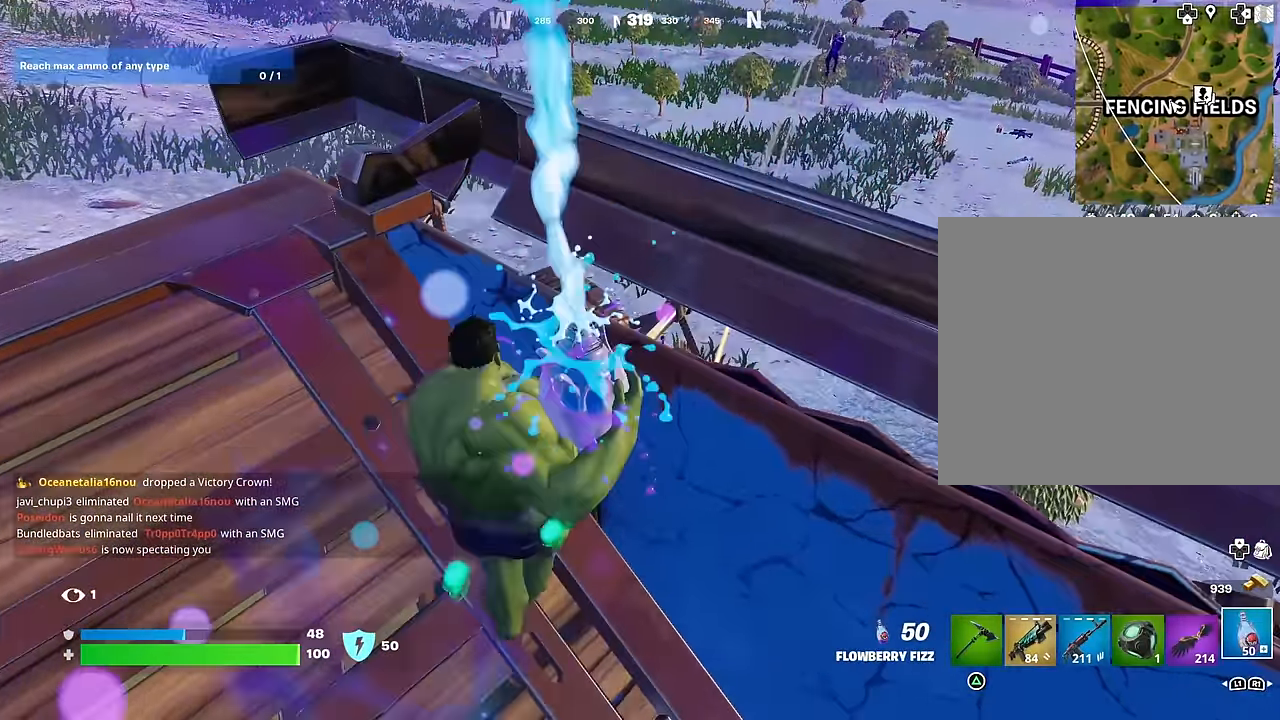
{"buttons": ["R2"], "left_stick": "left", "right_stick": "center", "events": [[67, "left_stick", "down-left"], [133, "left_stick", "down-right"], [383, "left_stick", "left"]]}
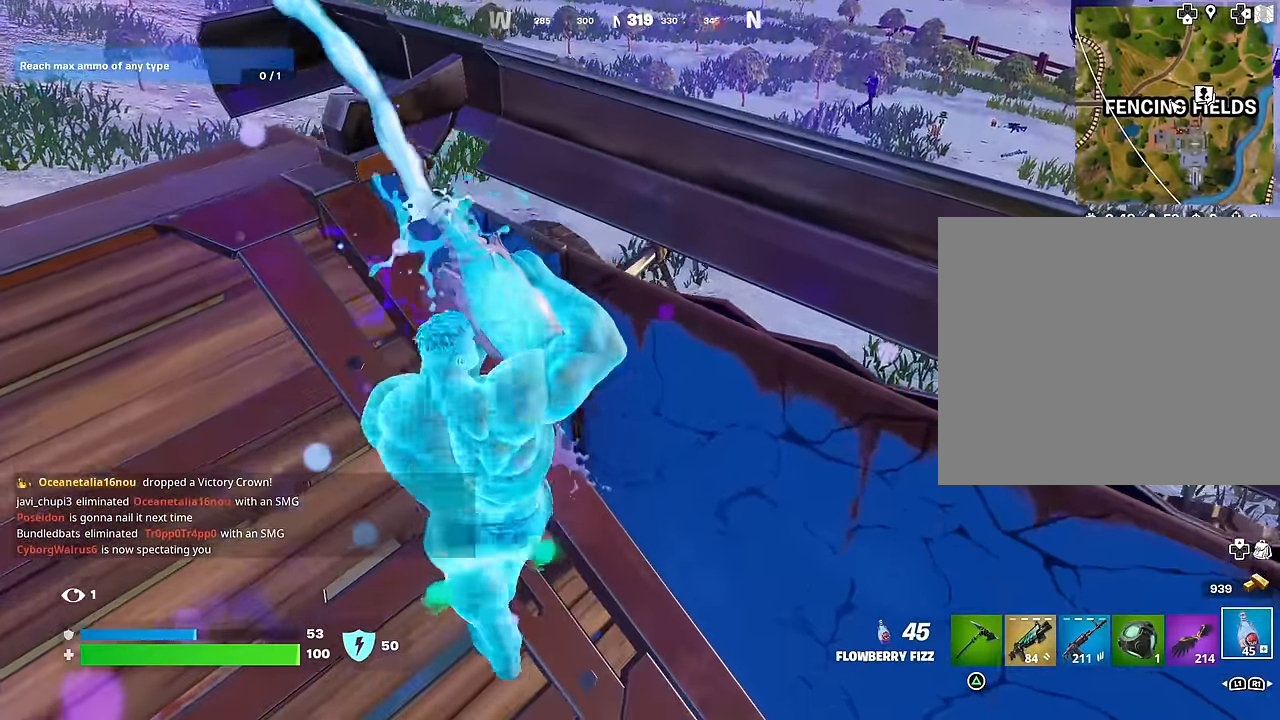
{"buttons": ["R2"], "left_stick": "right", "right_stick": "center", "events": [[317, "left_stick", "right"]]}
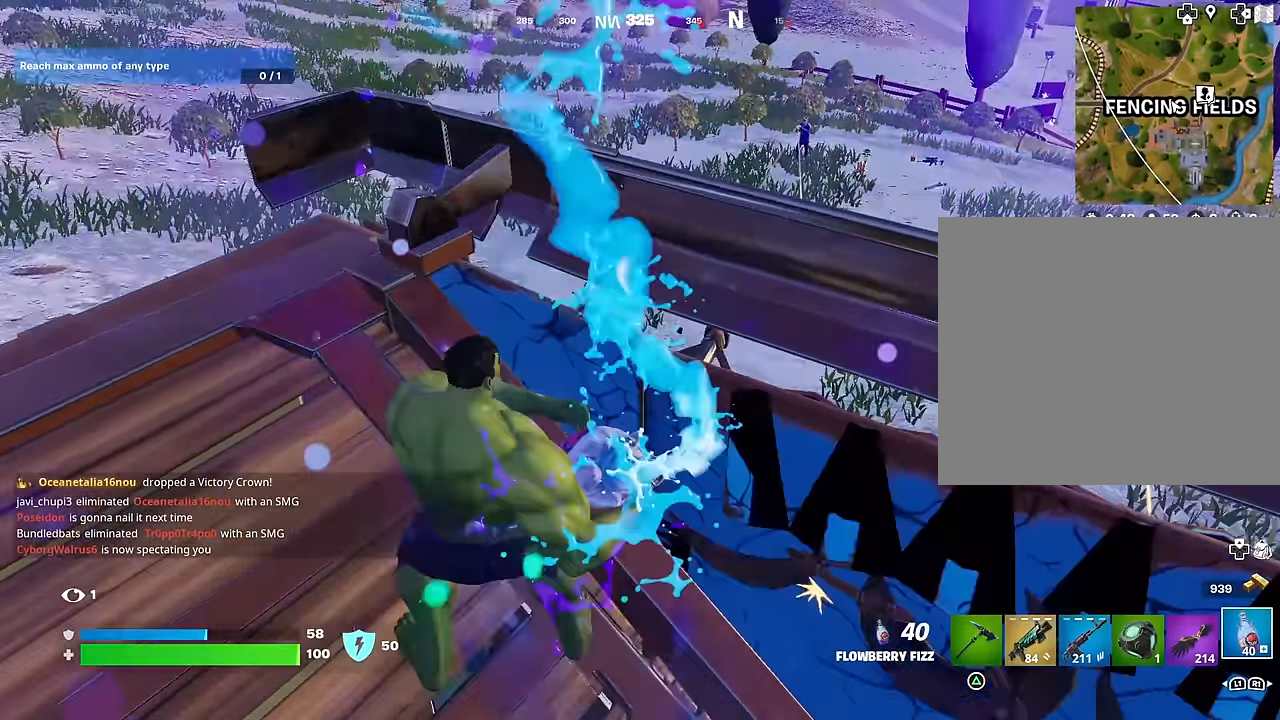
{"buttons": ["R2"], "left_stick": "right", "right_stick": "up-right", "events": [[333, "right_stick", "right"], [467, "right_stick", "up-right"]]}
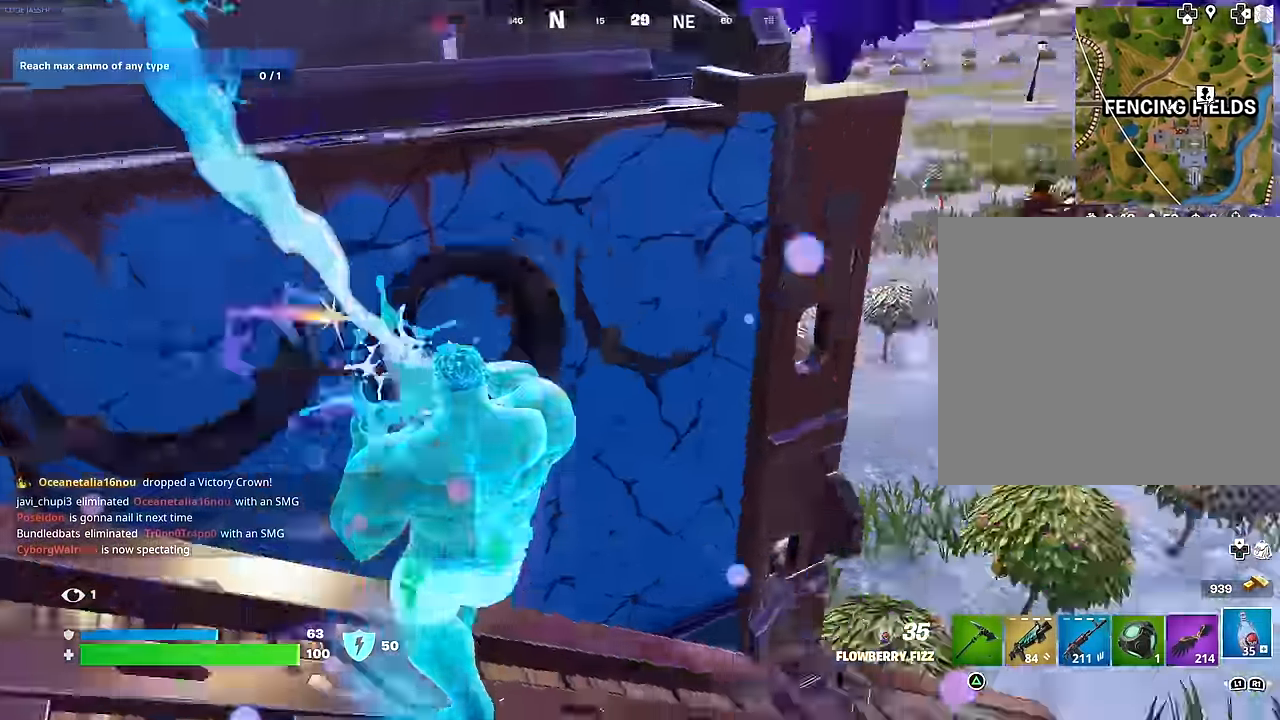
{"buttons": ["R2"], "left_stick": "down-left", "right_stick": "left", "events": [[117, "right_stick", "center"], [183, "left_stick", "up"], [333, "right_stick", "left"], [367, "left_stick", "right"], [483, "left_stick", "down-left"]]}
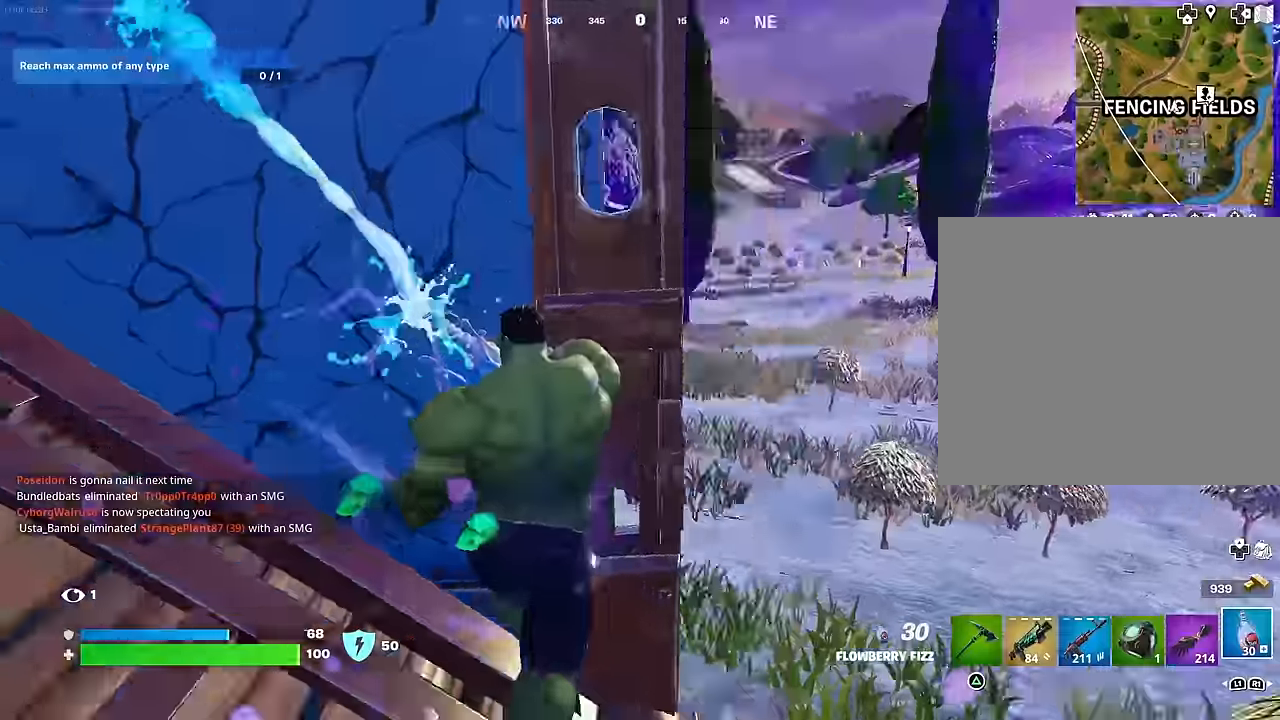
{"buttons": ["R2"], "left_stick": "up-left", "right_stick": "center", "events": [[150, "right_stick", "center"], [233, "left_stick", "down-right"], [367, "left_stick", "up-right"], [467, "left_stick", "up-left"]]}
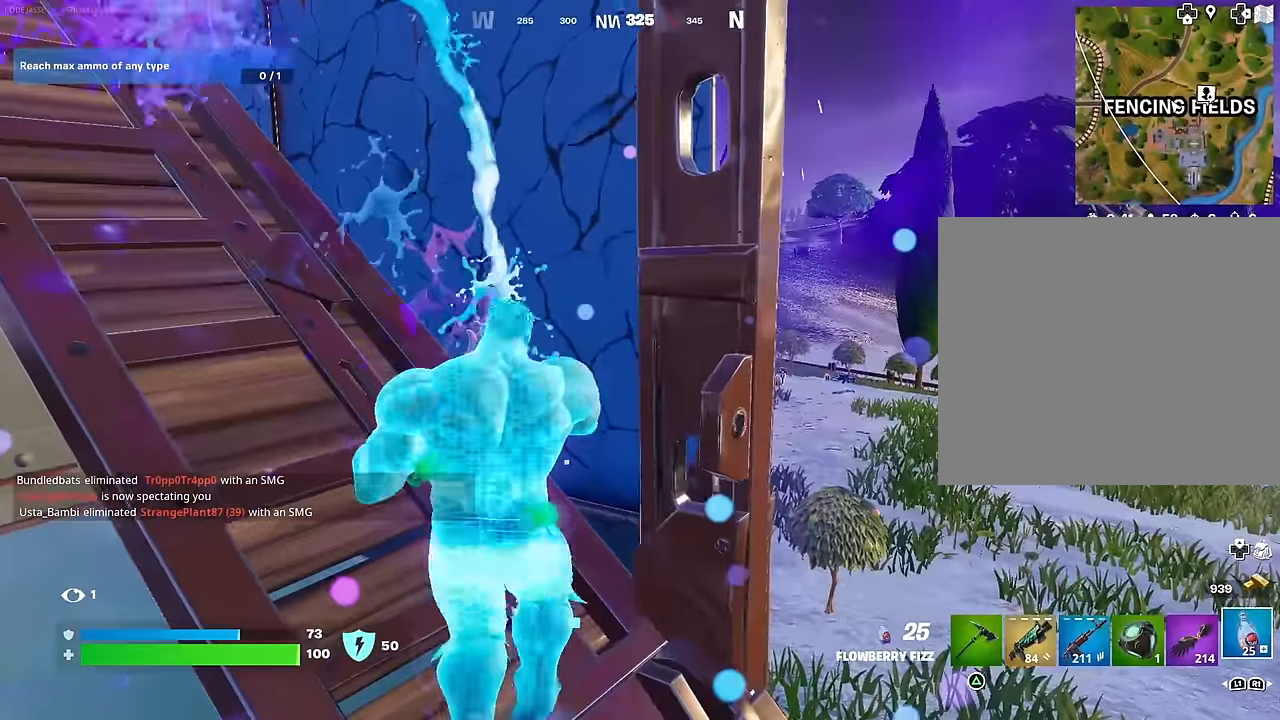
{"buttons": ["R2"], "left_stick": "up-right", "right_stick": "center", "events": [[483, "left_stick", "up-right"]]}
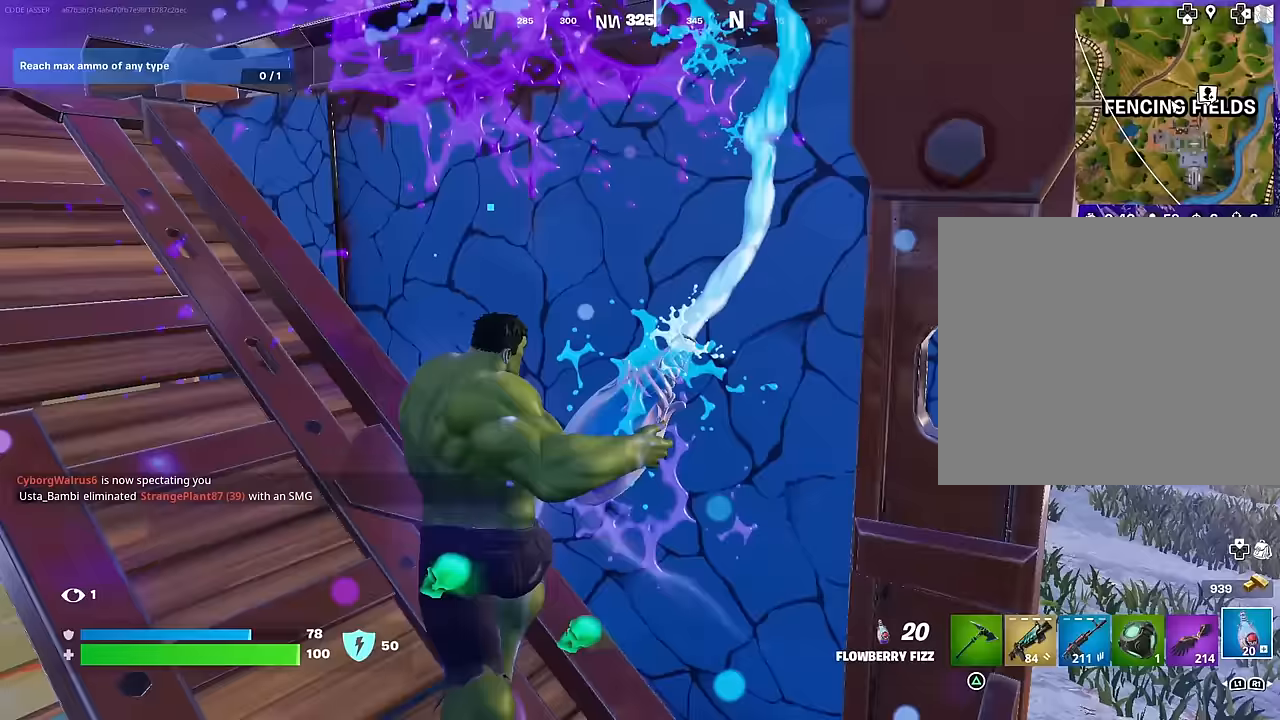
{"buttons": ["R2"], "left_stick": "left", "right_stick": "center", "events": [[67, "left_stick", "down-right"], [417, "left_stick", "left"]]}
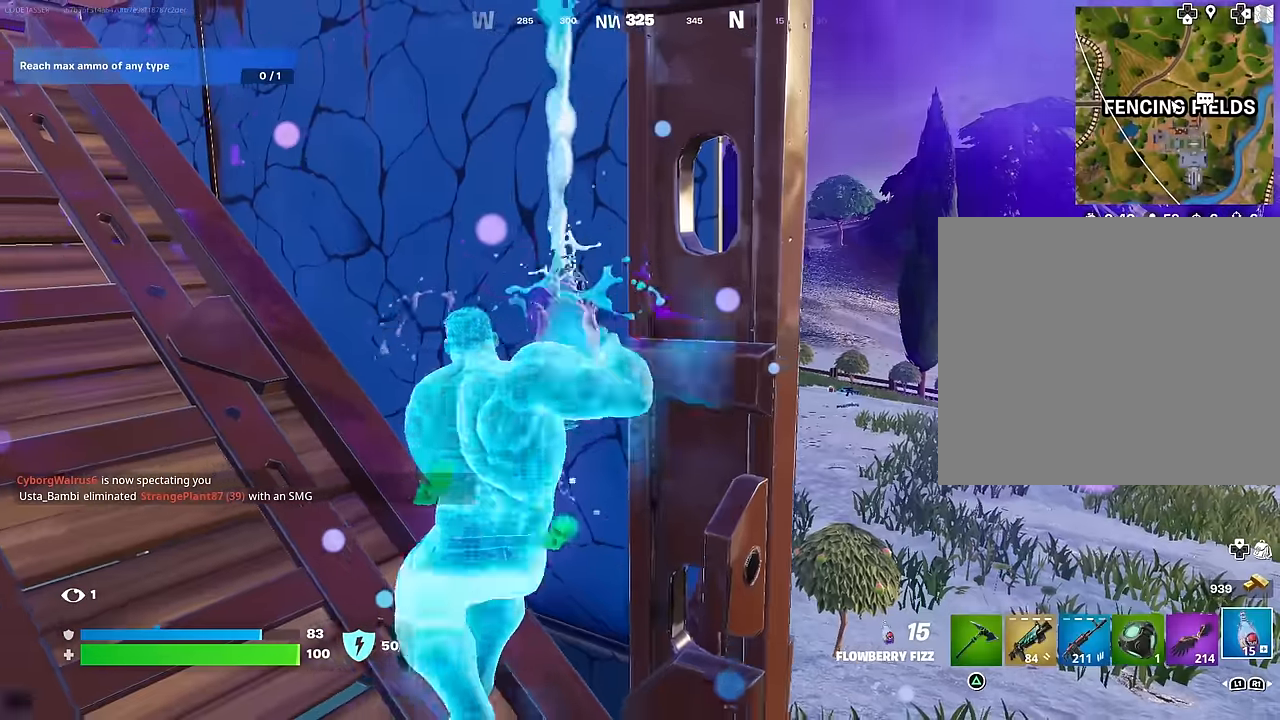
{"buttons": ["R1"], "left_stick": "down-right", "right_stick": "center", "events": [[233, "right_stick", "right"], [250, "left_stick", "down-right"], [317, "R2", "up"], [467, "R1", "down"], [500, "right_stick", "center"]]}
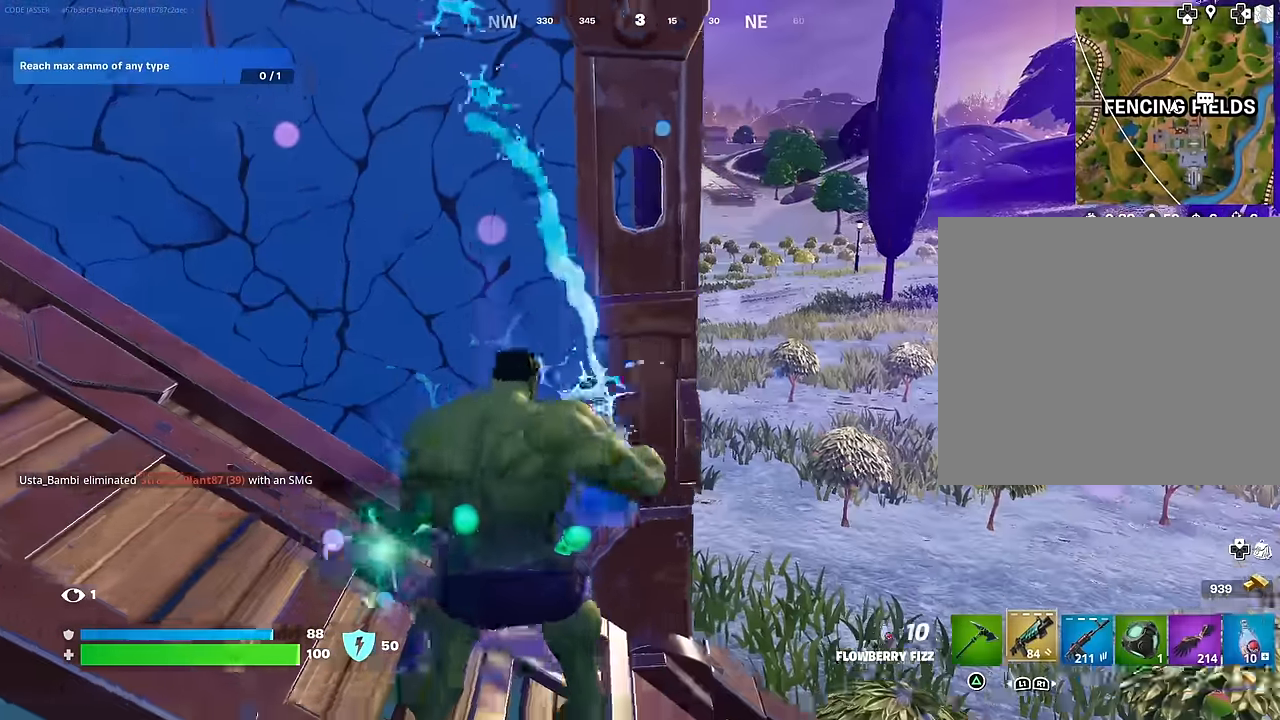
{"buttons": ["L2"], "left_stick": "center", "right_stick": "center", "events": [[33, "R1", "up"], [100, "R1", "down"], [133, "left_stick", "down-left"], [183, "R3", "down"], [200, "R1", "up"], [200, "left_stick", "down-right"], [283, "R3", "up"], [300, "left_stick", "center"], [367, "L2", "down"]]}
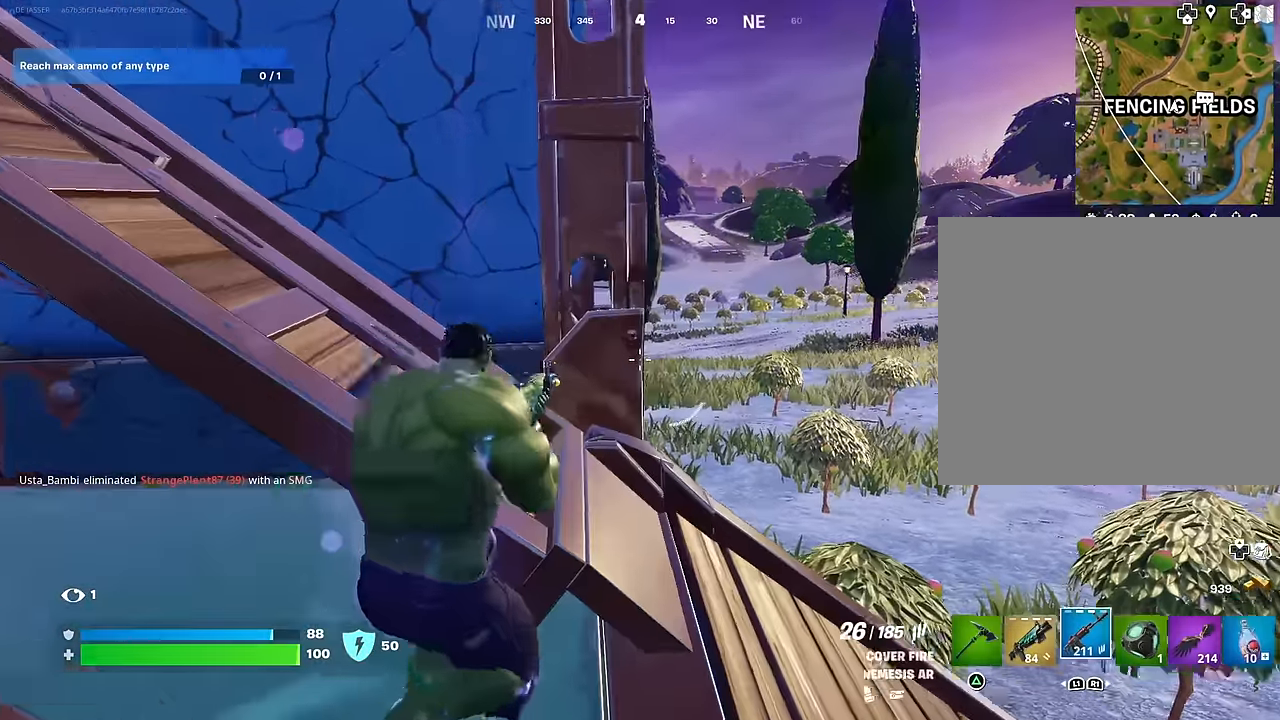
{"buttons": ["L2"], "left_stick": "right", "right_stick": "up-left", "events": [[83, "left_stick", "right"], [283, "left_stick", "center"], [350, "right_stick", "left"], [450, "right_stick", "up-left"], [500, "left_stick", "right"]]}
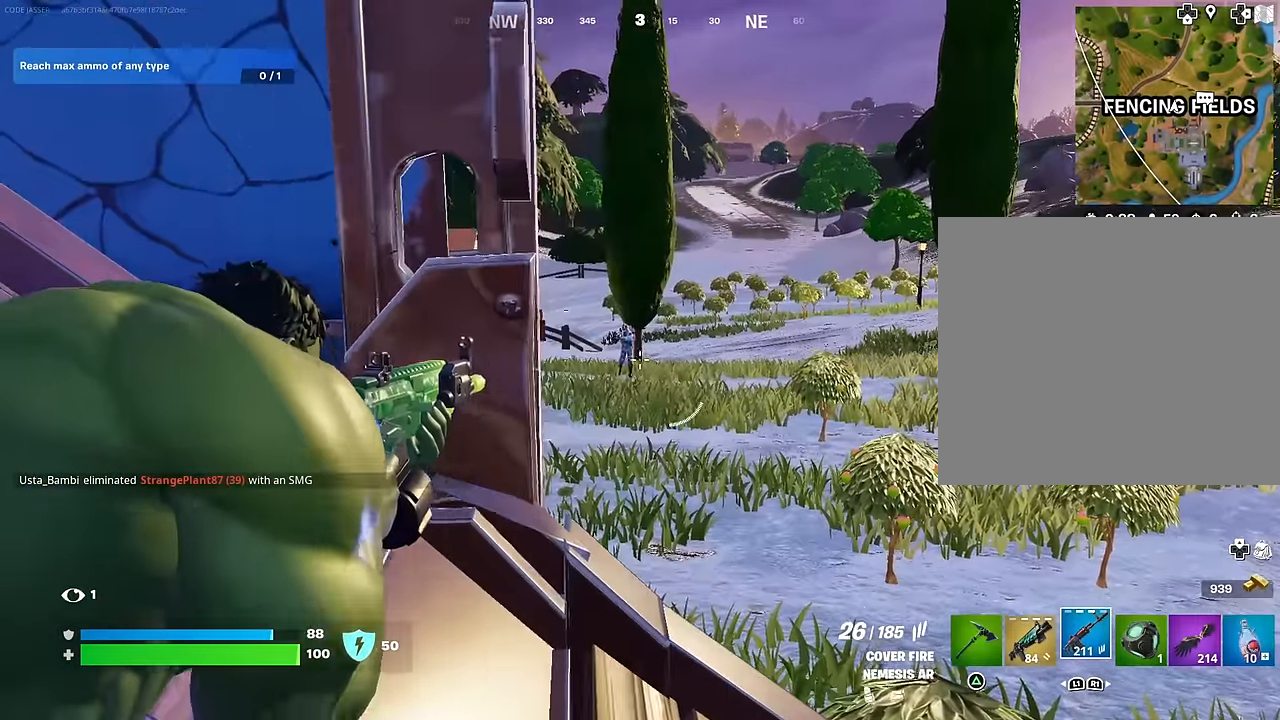
{"buttons": ["L2", "R2"], "left_stick": "center", "right_stick": "center", "events": [[117, "R2", "down"], [150, "right_stick", "center"], [267, "left_stick", "center"]]}
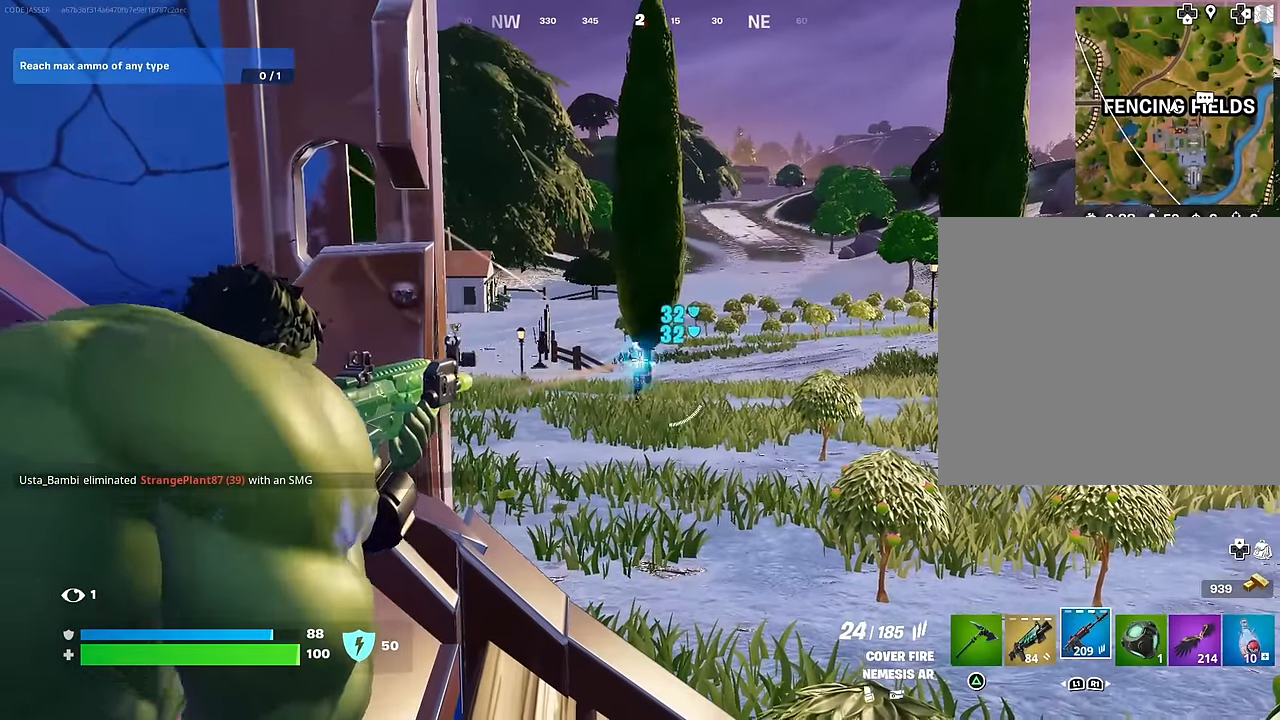
{"buttons": [], "left_stick": "up-right", "right_stick": "left", "events": [[400, "left_stick", "up"], [433, "L2", "up"], [433, "R2", "up"], [450, "right_stick", "left"], [467, "left_stick", "up-right"]]}
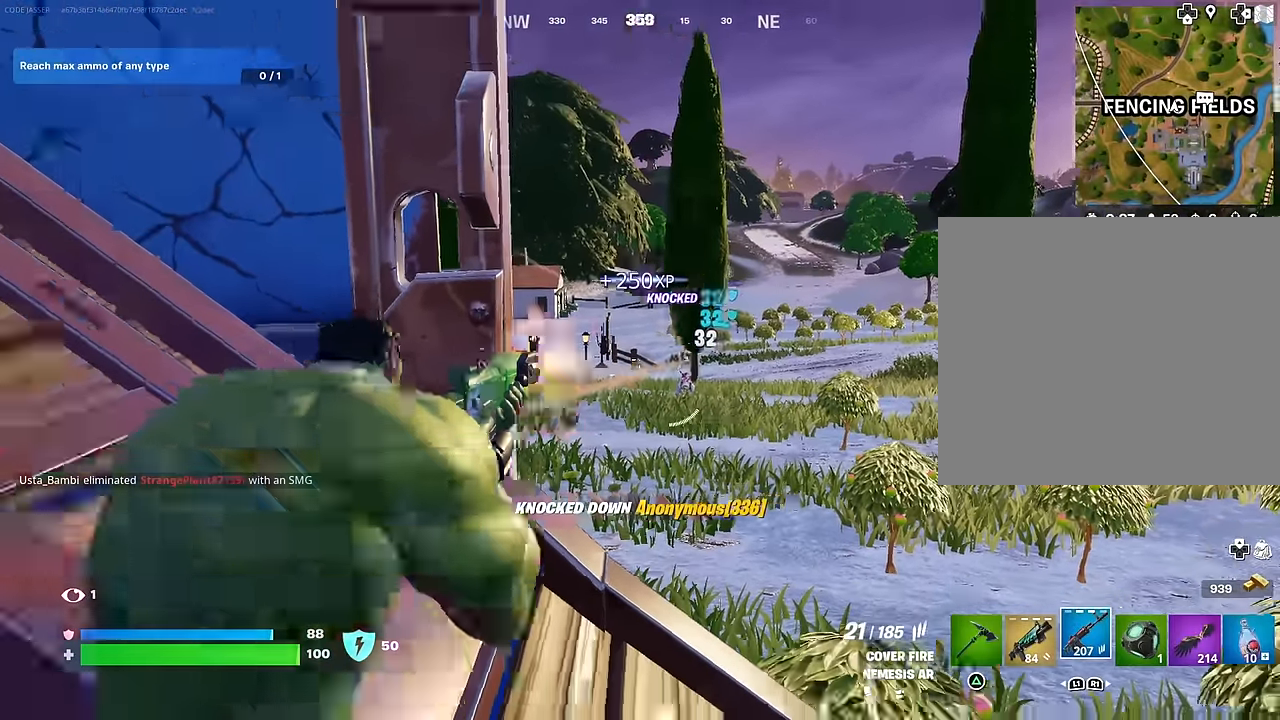
{"buttons": ["L2"], "left_stick": "up-right", "right_stick": "center", "events": [[150, "right_stick", "center"], [400, "L2", "down"]]}
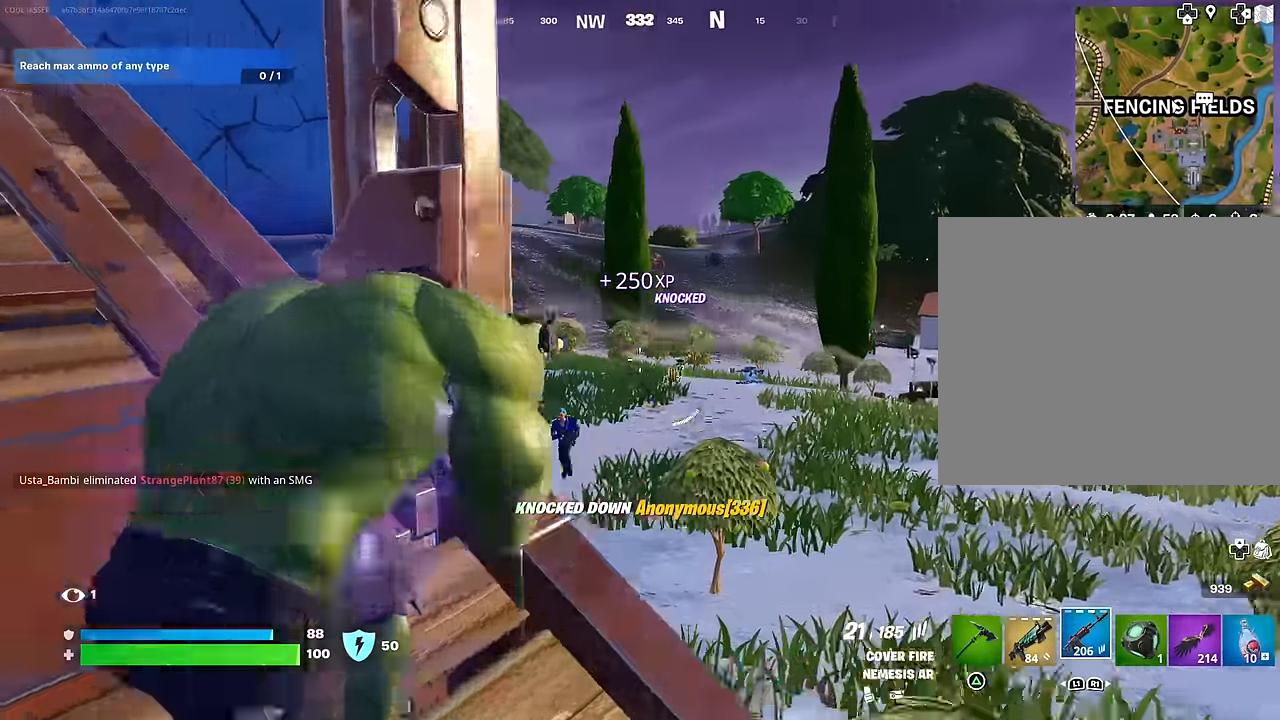
{"buttons": ["L2"], "left_stick": "up-right", "right_stick": "down-left", "events": [[50, "left_stick", "center"], [167, "right_stick", "left"], [350, "right_stick", "down-left"], [383, "left_stick", "up-right"]]}
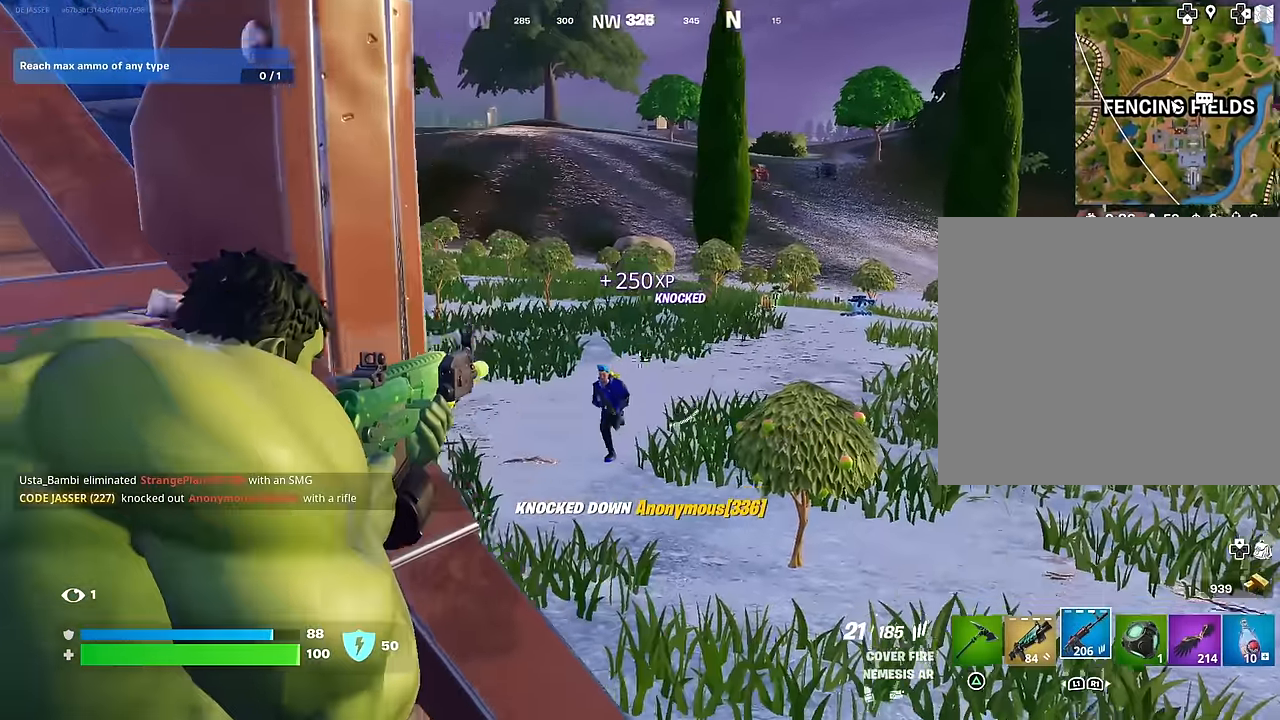
{"buttons": ["L2", "R2"], "left_stick": "center", "right_stick": "down-left", "events": [[117, "R2", "down"], [167, "left_stick", "center"]]}
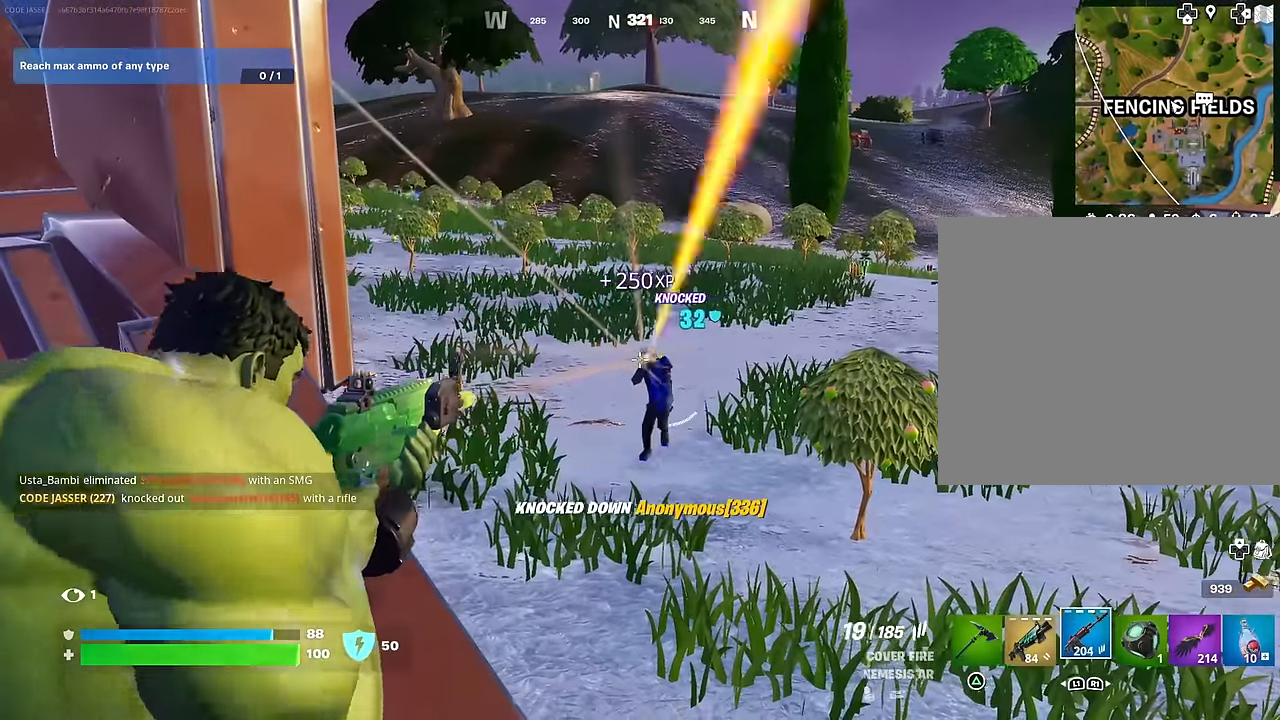
{"buttons": ["L2", "R2"], "left_stick": "center", "right_stick": "down-right", "events": [[100, "right_stick", "down"], [233, "right_stick", "right"], [300, "left_stick", "left"], [450, "right_stick", "down-right"], [500, "left_stick", "center"]]}
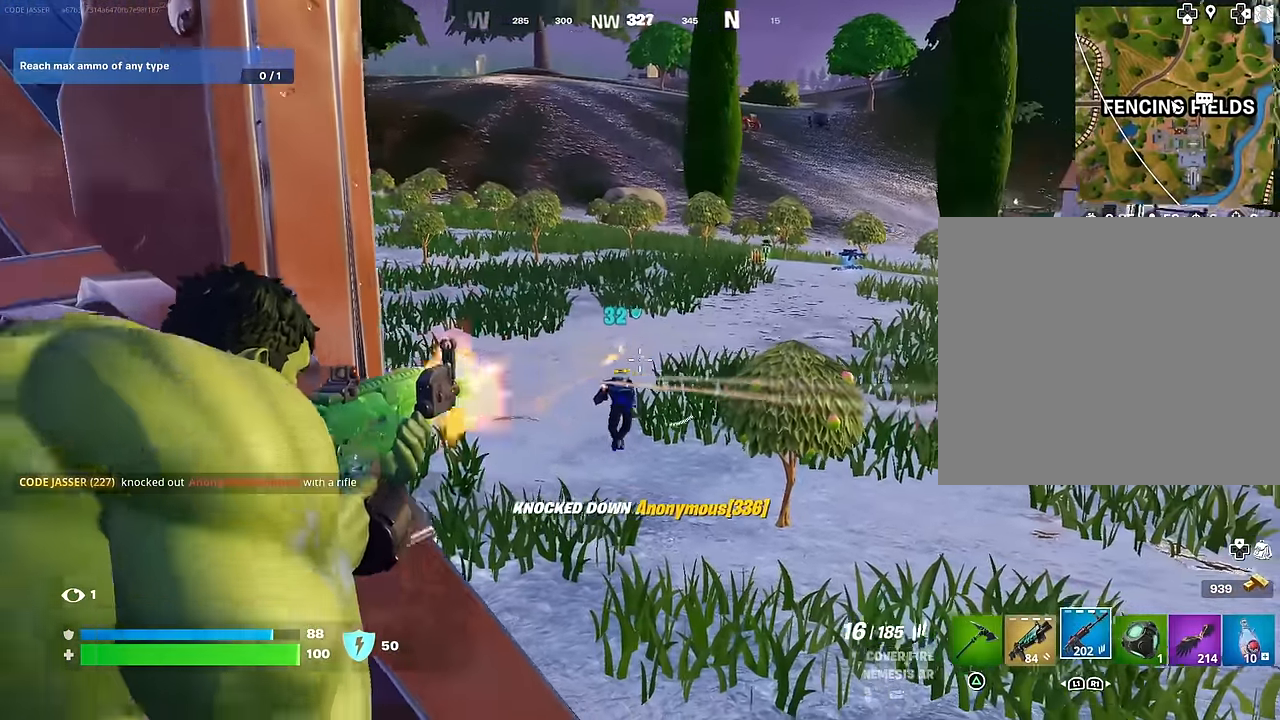
{"buttons": ["L2", "R2"], "left_stick": "center", "right_stick": "up-right", "events": [[50, "left_stick", "right"], [167, "right_stick", "down-left"], [183, "left_stick", "center"], [317, "right_stick", "down"], [417, "right_stick", "up-right"]]}
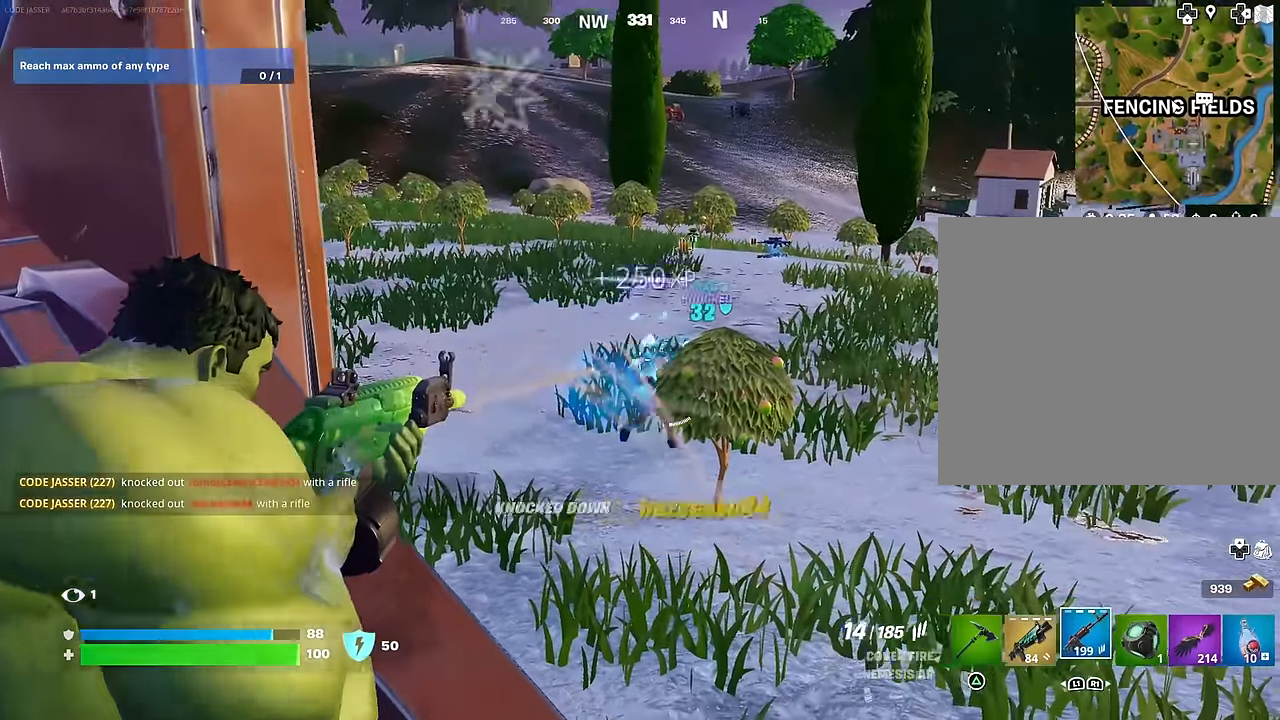
{"buttons": [], "left_stick": "up-left", "right_stick": "left", "events": [[17, "right_stick", "right"], [150, "R3", "down"], [183, "left_stick", "left"], [267, "L1", "down"], [267, "R3", "up"], [283, "R2", "up"], [300, "L2", "up"], [317, "right_stick", "down-left"], [350, "L1", "up"], [433, "right_stick", "left"], [483, "left_stick", "up-left"]]}
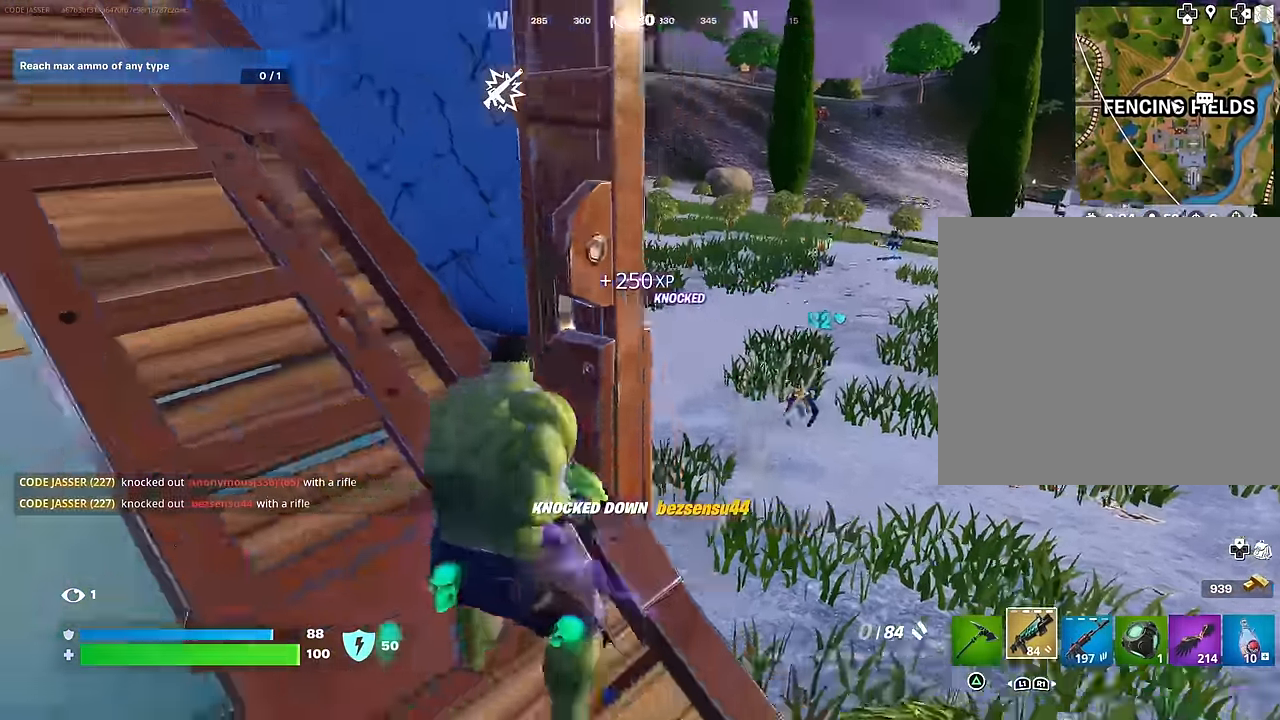
{"buttons": [], "left_stick": "up-right", "right_stick": "left", "events": [[17, "right_stick", "up-left"], [167, "right_stick", "center"], [233, "SQUARE", "down"], [267, "left_stick", "up"], [300, "SQUARE", "up"], [317, "right_stick", "left"], [400, "left_stick", "up-right"]]}